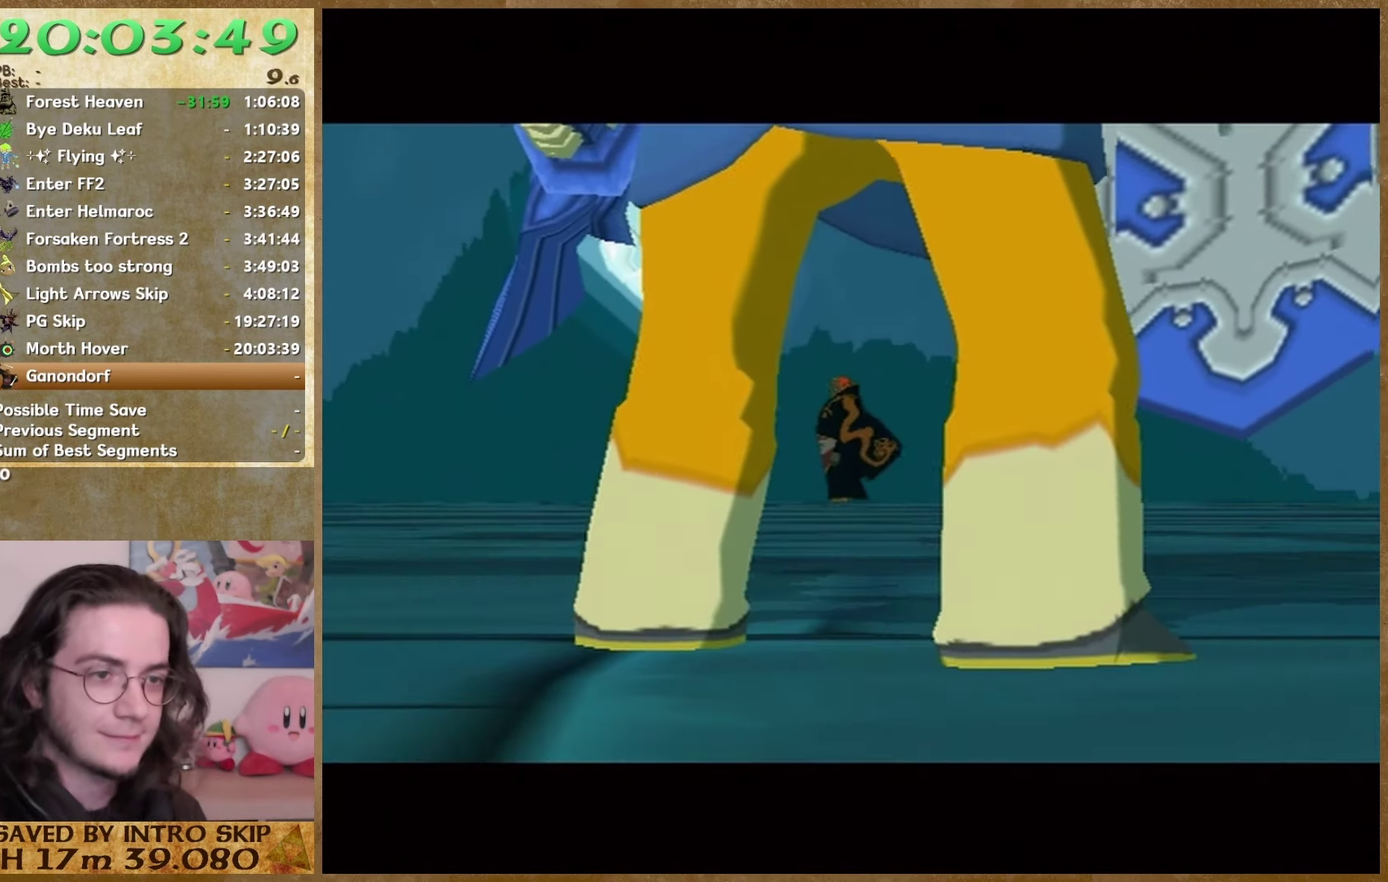
Gameplay with a controller (Nintendo layout); each line is a JSON object with the inputs held at the frame after it. "events" lists button and stick changes between this image and that frame as [ms after this image, input, new state], when the widget could be followed in between. This overlay highlights the sticks when they move; stick clicks (L3 R3) are not distinguishable. Not read: A HOME L3 R3 Z.
{"buttons": ["B"], "left_stick": "center", "right_stick": "center", "events": [[33, "B", "down"], [100, "B", "up"], [200, "B", "down"], [267, "B", "up"], [367, "B", "down"]]}
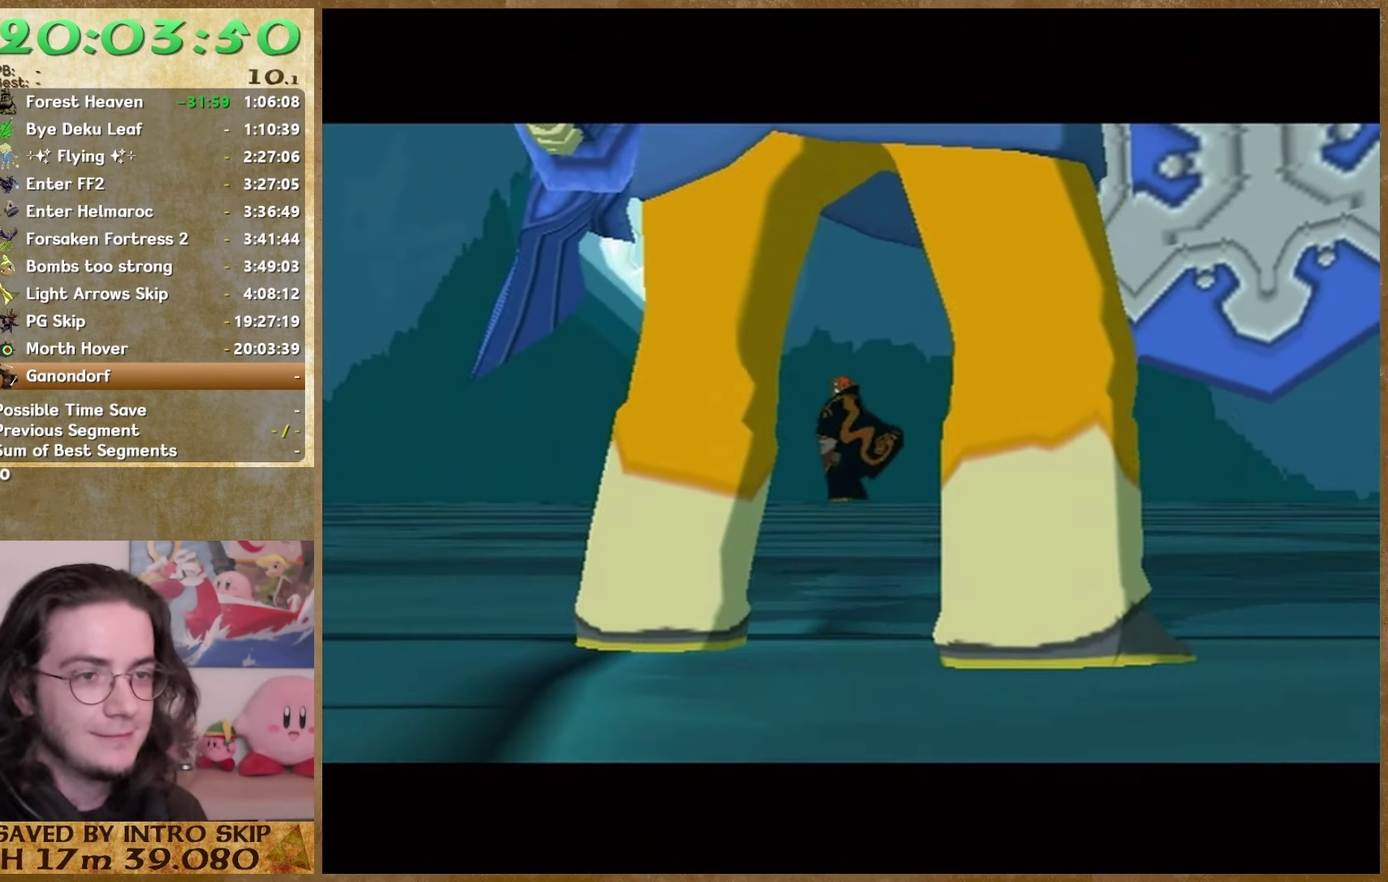
{"buttons": [], "left_stick": "center", "right_stick": "center", "events": [[33, "B", "up"]]}
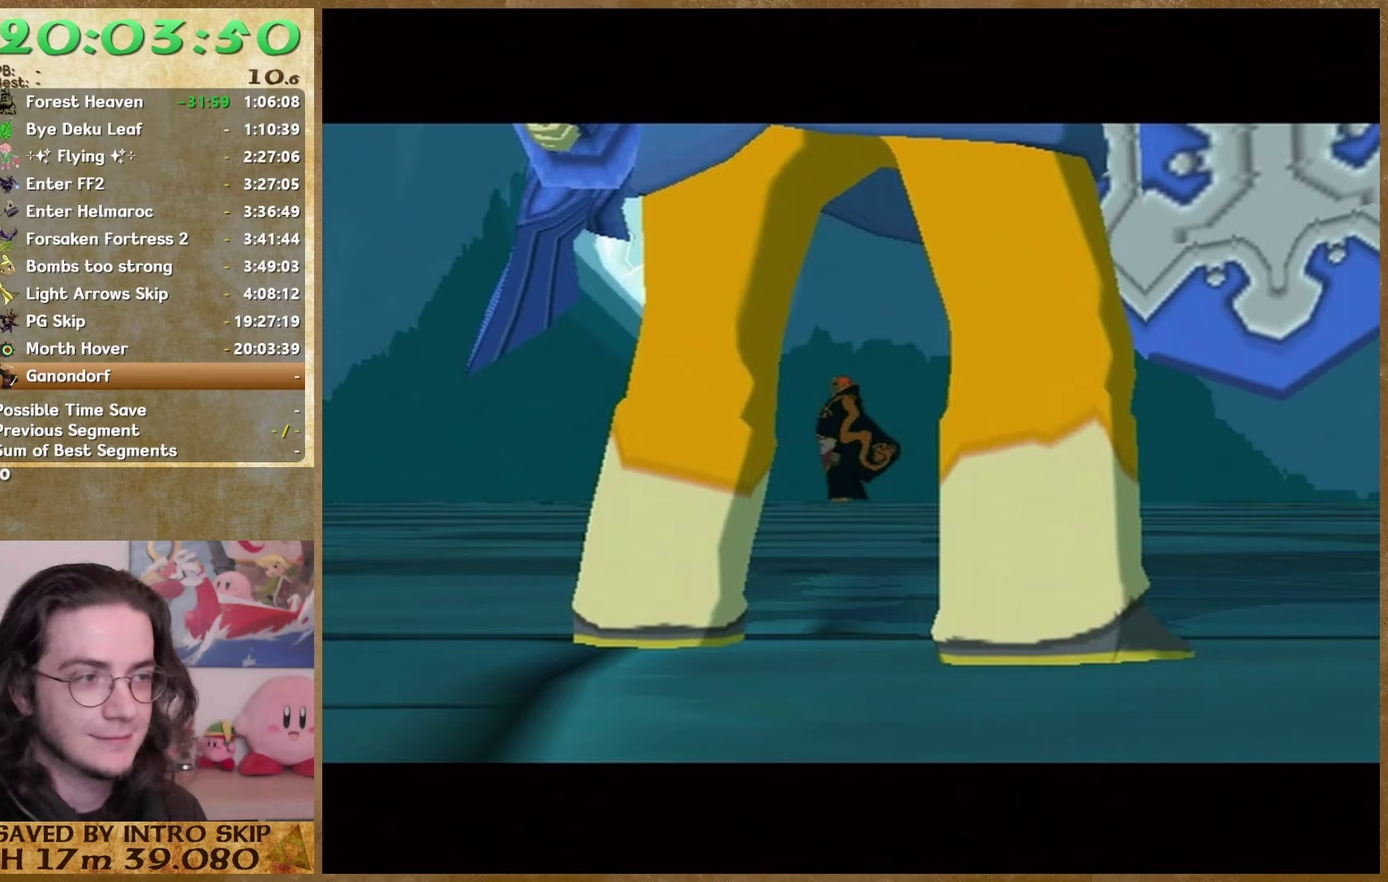
{"buttons": [], "left_stick": "center", "right_stick": "center", "events": [[33, "B", "down"], [100, "B", "up"], [200, "B", "down"], [300, "B", "up"]]}
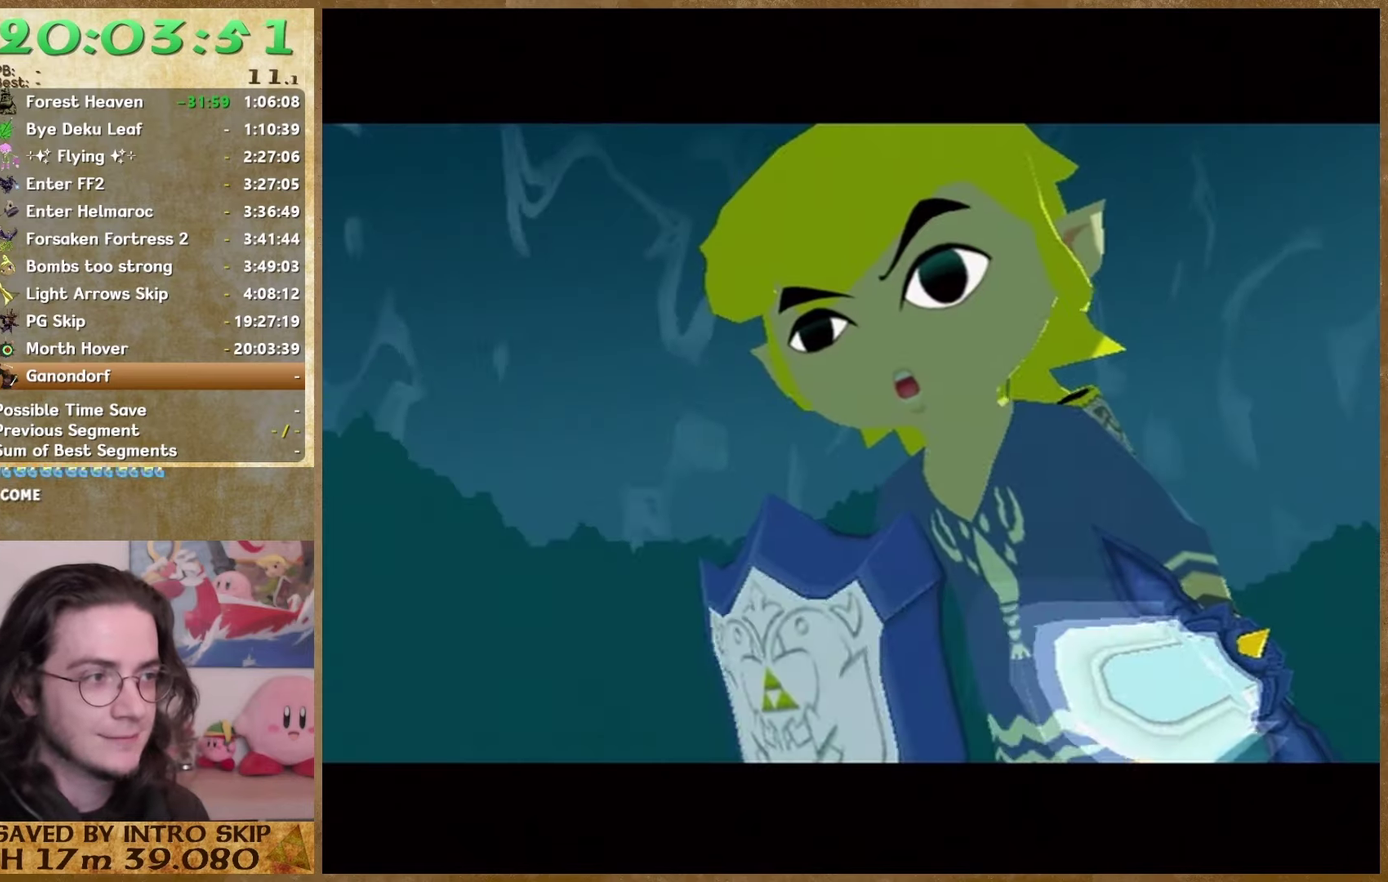
{"buttons": [], "left_stick": "center", "right_stick": "center", "events": [[200, "B", "down"], [267, "B", "up"], [333, "B", "down"], [400, "B", "up"]]}
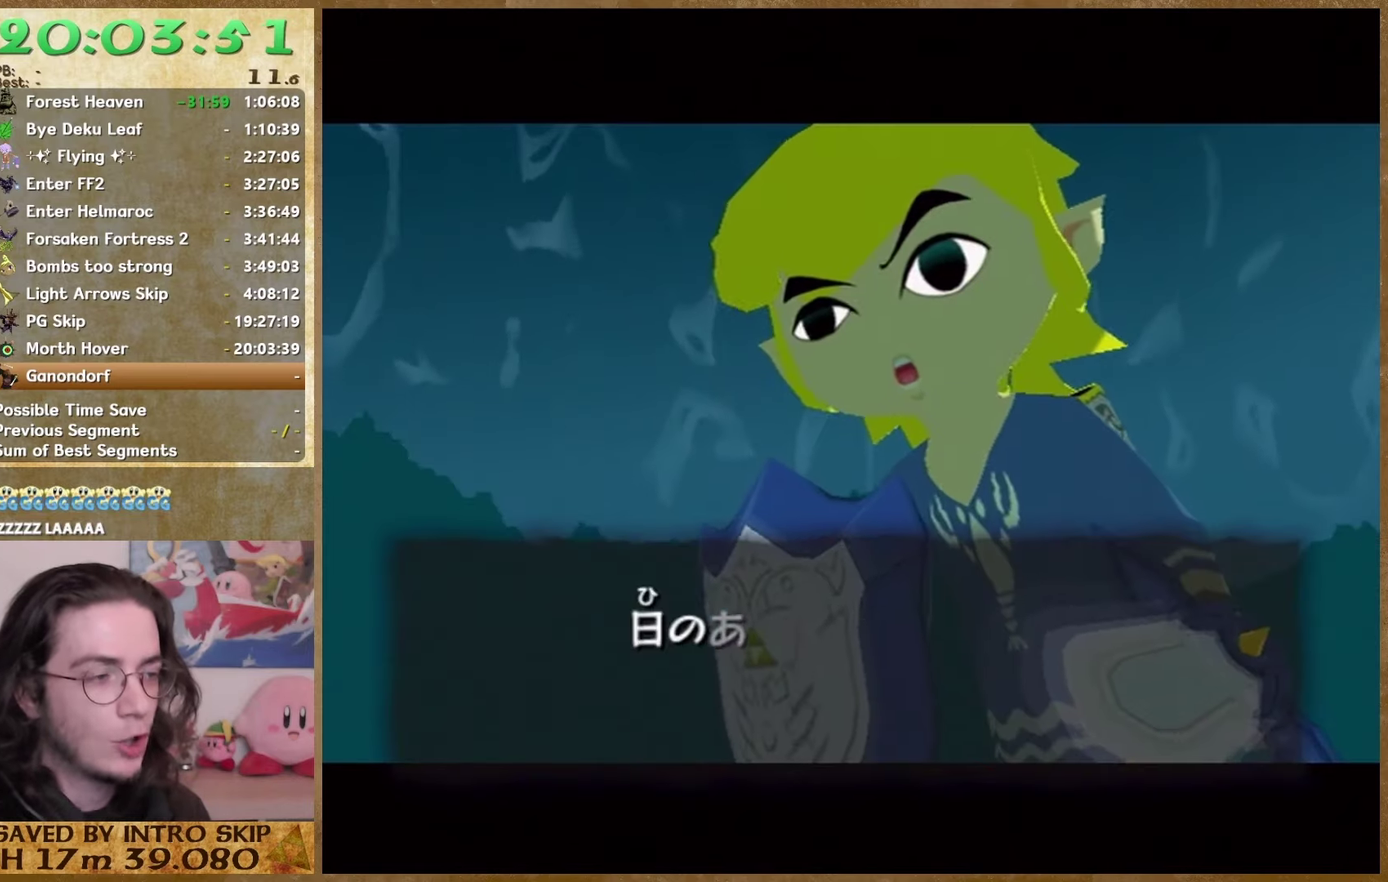
{"buttons": ["B"], "left_stick": "center", "right_stick": "center", "events": [[333, "B", "down"], [433, "B", "up"], [500, "B", "down"]]}